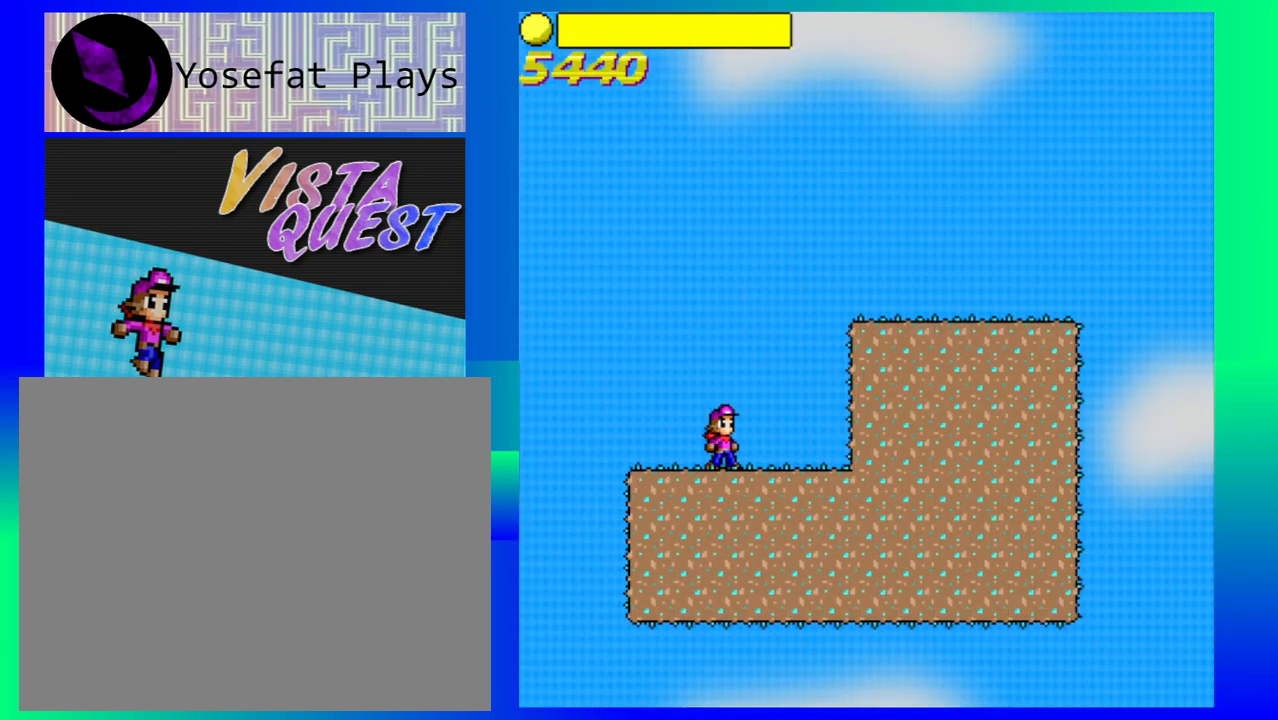
Gameplay with a controller (Nintendo layout); each line is a JSON object with the inputs held at the frame after it. "events" lists button and stick changes between this image and that frame as [ms after this image, input, new state], when the widget could be followed in between. Not read: L1 L2 L3 R1 R2 R3 right_stick.
{"buttons": ["B"], "left_stick": "right", "events": [[267, "left_stick", "right"], [283, "B", "down"]]}
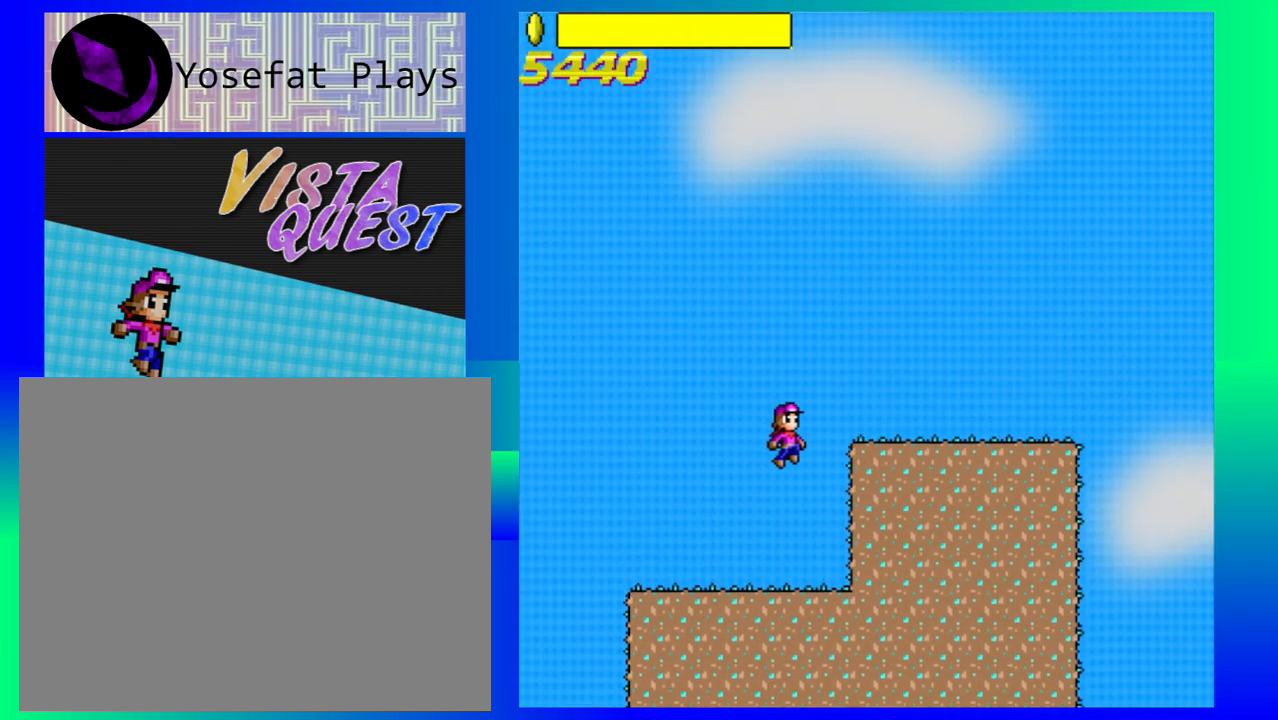
{"buttons": [], "left_stick": "right", "events": [[200, "B", "up"]]}
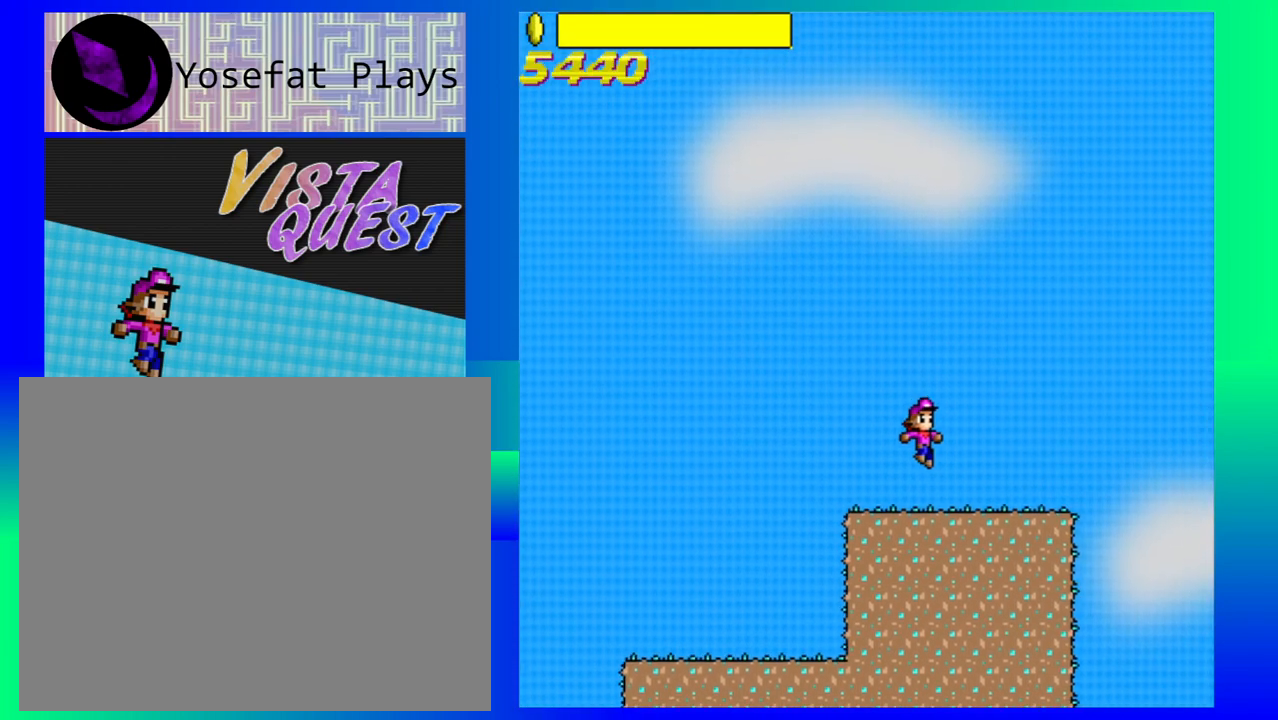
{"buttons": ["B"], "left_stick": "right", "events": [[433, "B", "down"]]}
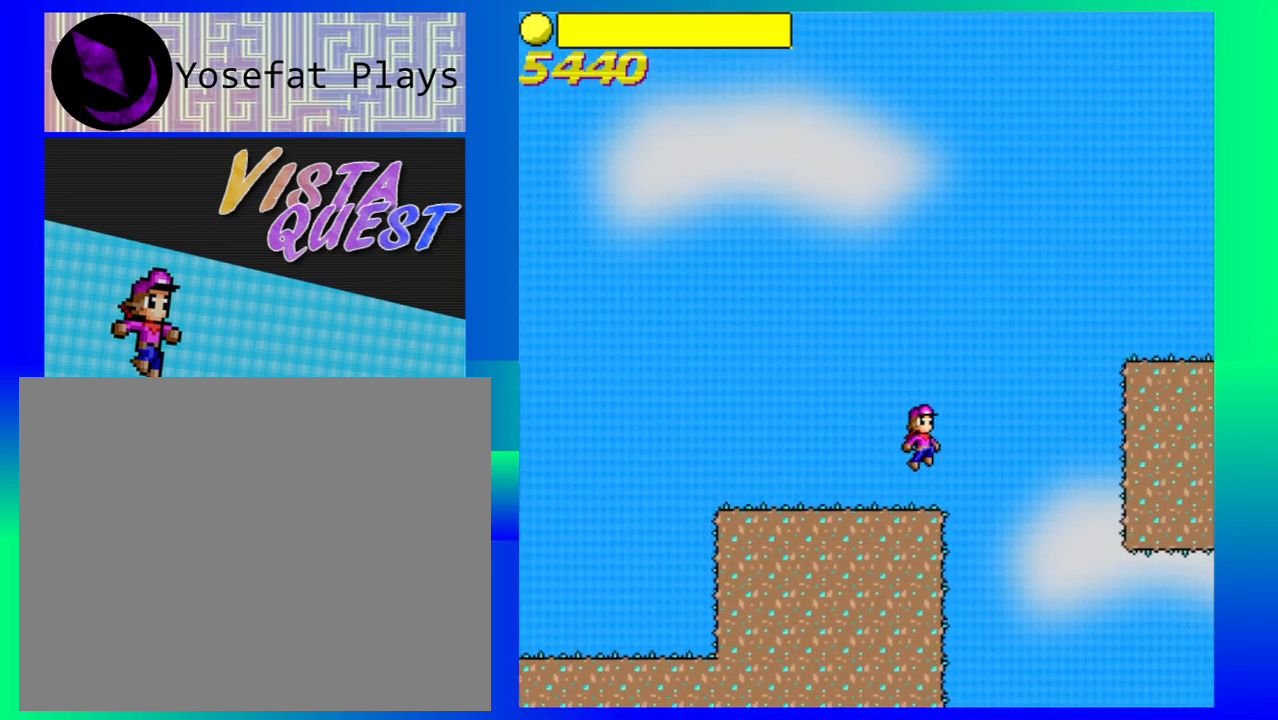
{"buttons": ["B"], "left_stick": "right", "events": []}
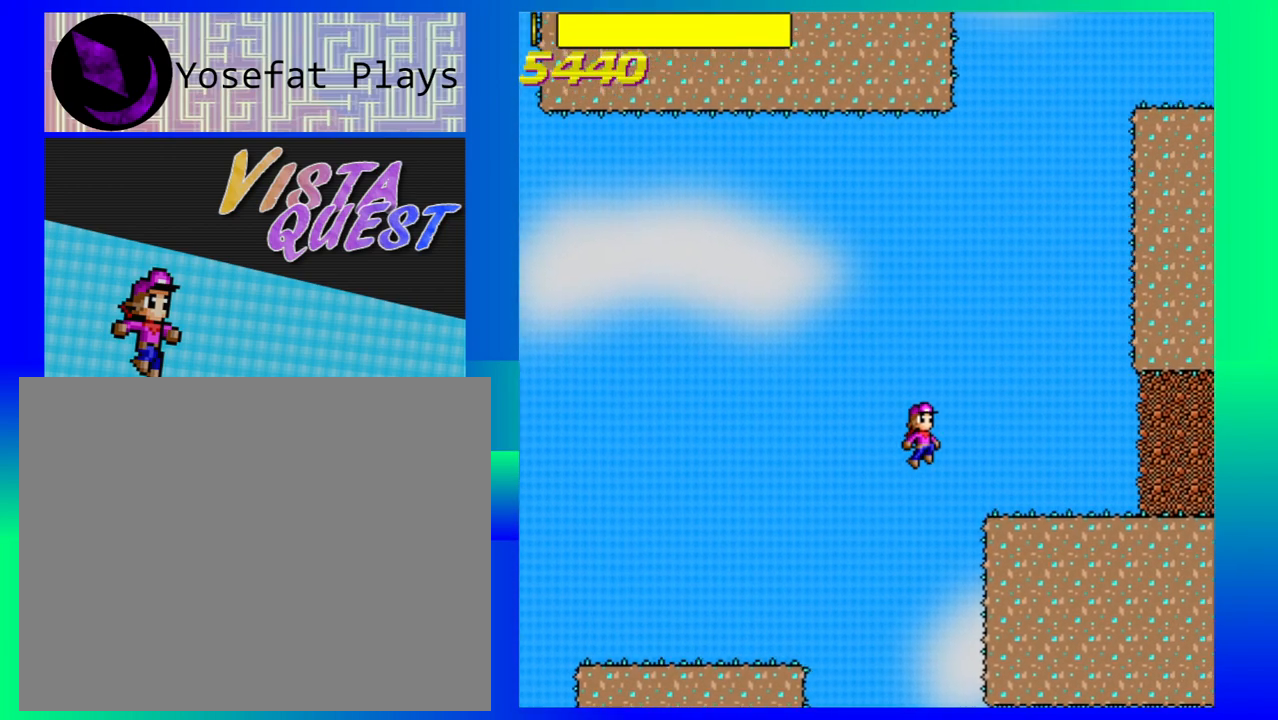
{"buttons": [], "left_stick": "right", "events": [[333, "B", "up"]]}
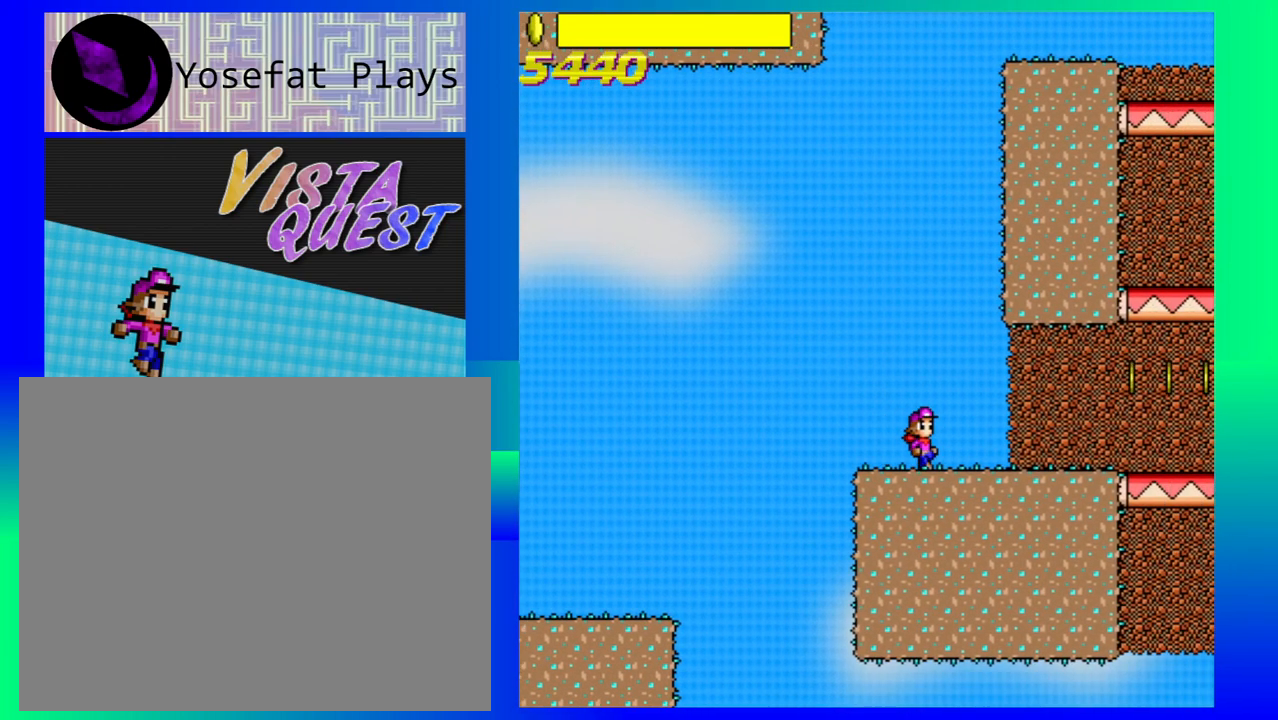
{"buttons": [], "left_stick": "right", "events": []}
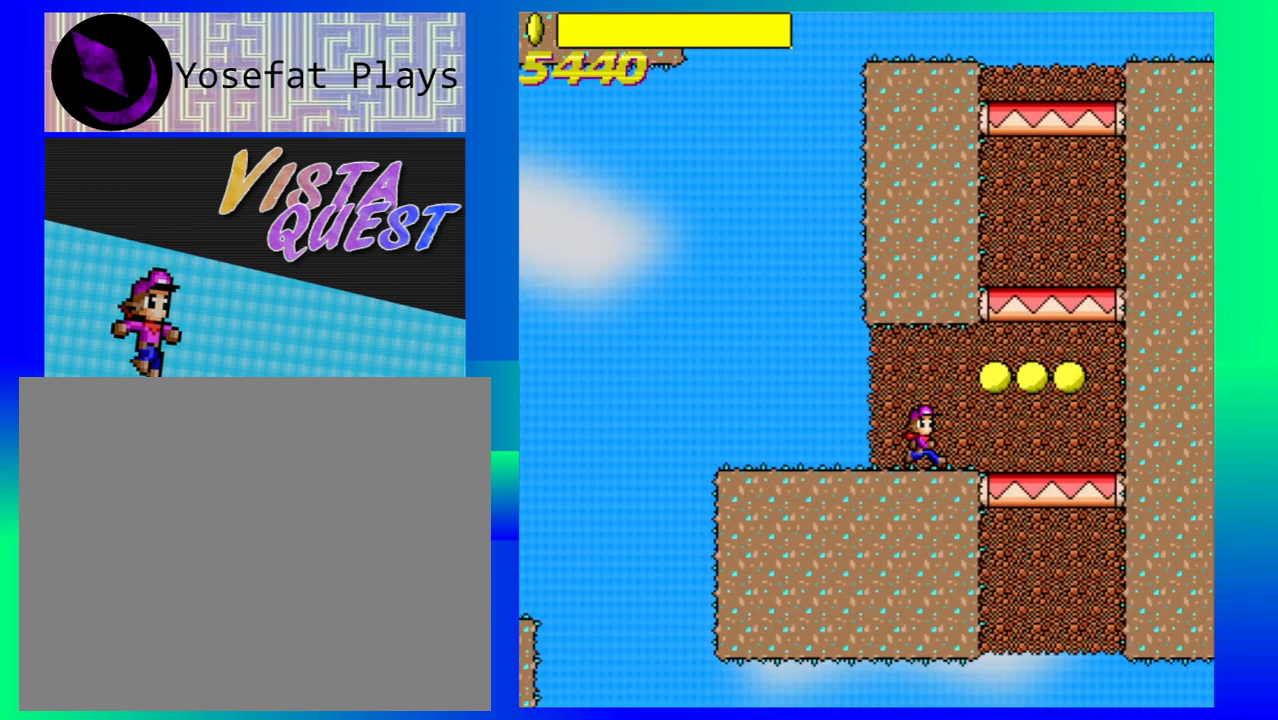
{"buttons": [], "left_stick": "right", "events": [[183, "B", "down"], [267, "B", "up"]]}
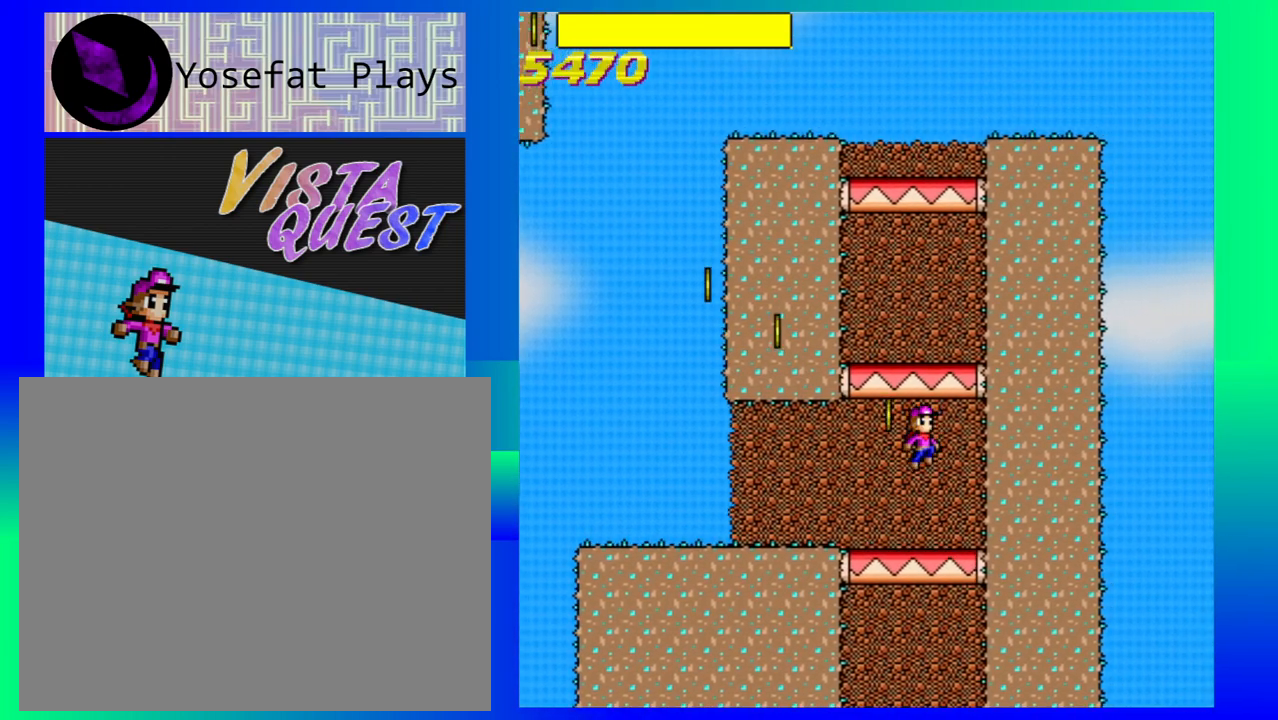
{"buttons": ["B"], "left_stick": "center", "events": [[150, "left_stick", "center"], [500, "B", "down"]]}
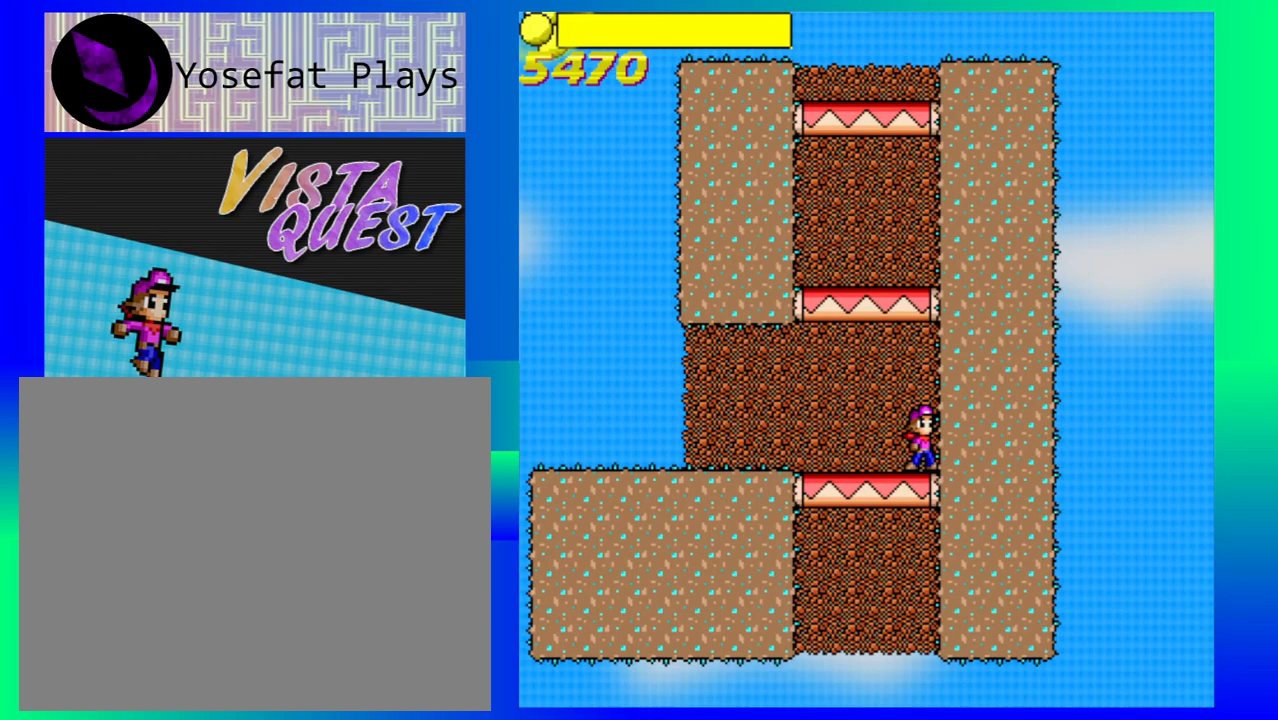
{"buttons": [], "left_stick": "left", "events": [[483, "B", "up"], [483, "left_stick", "left"]]}
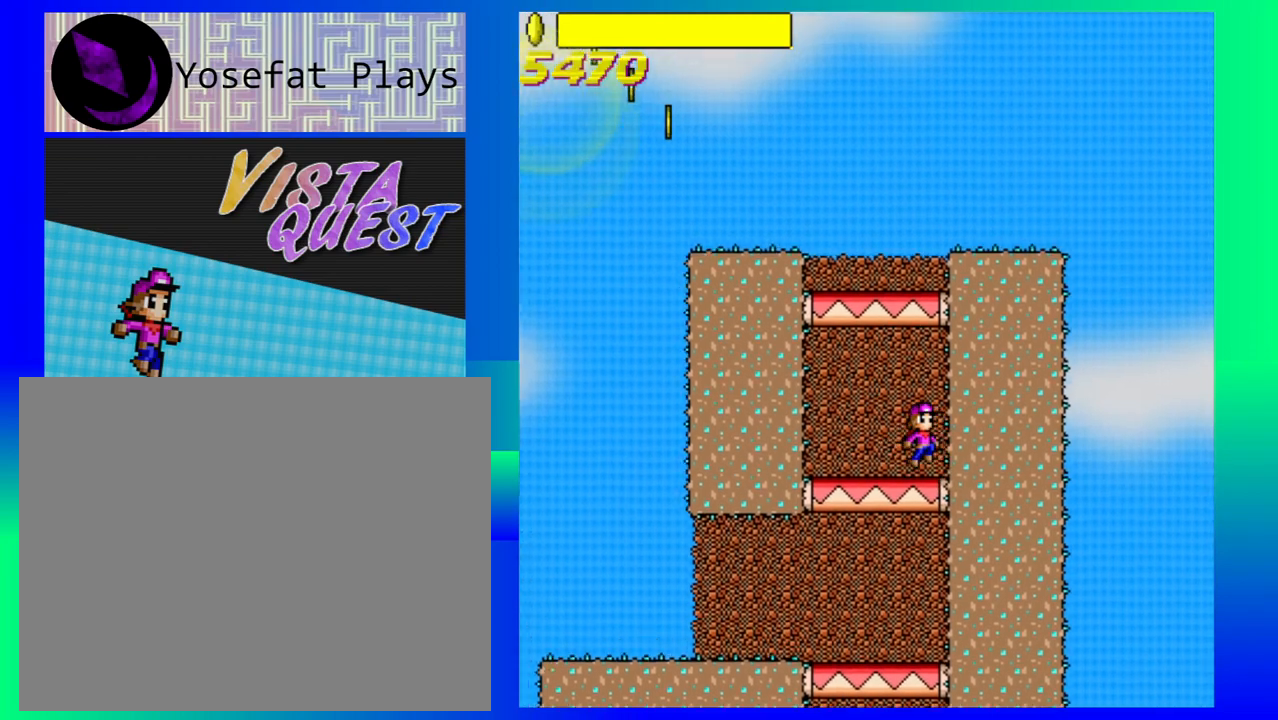
{"buttons": ["B"], "left_stick": "center", "events": [[200, "left_stick", "center"], [350, "B", "down"]]}
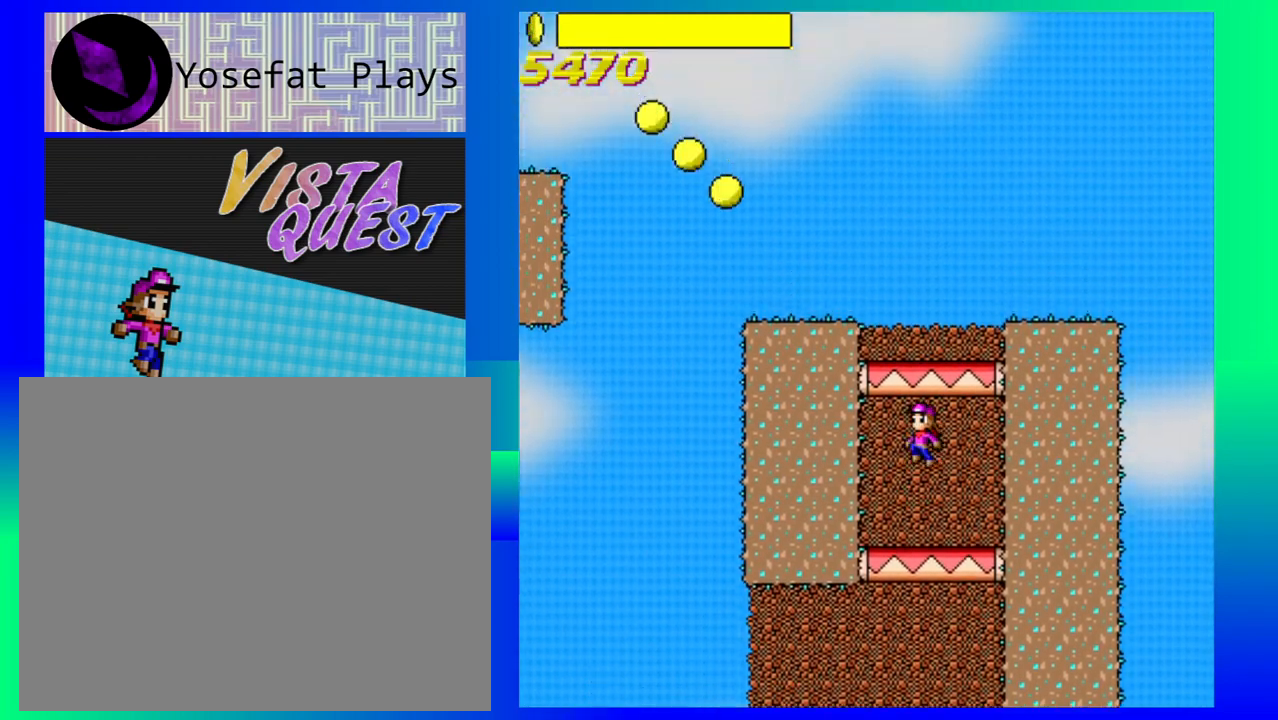
{"buttons": [], "left_stick": "center", "events": [[383, "B", "up"]]}
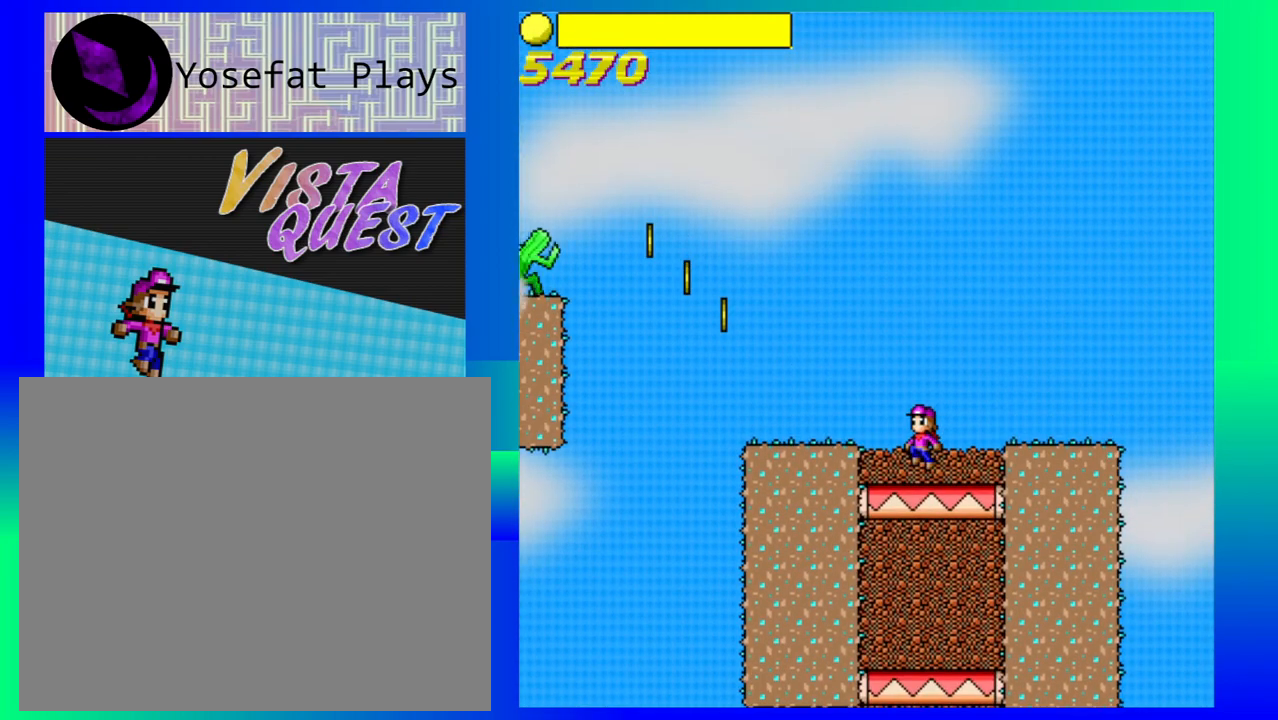
{"buttons": [], "left_stick": "left", "events": [[283, "B", "down"], [383, "B", "up"], [400, "left_stick", "left"]]}
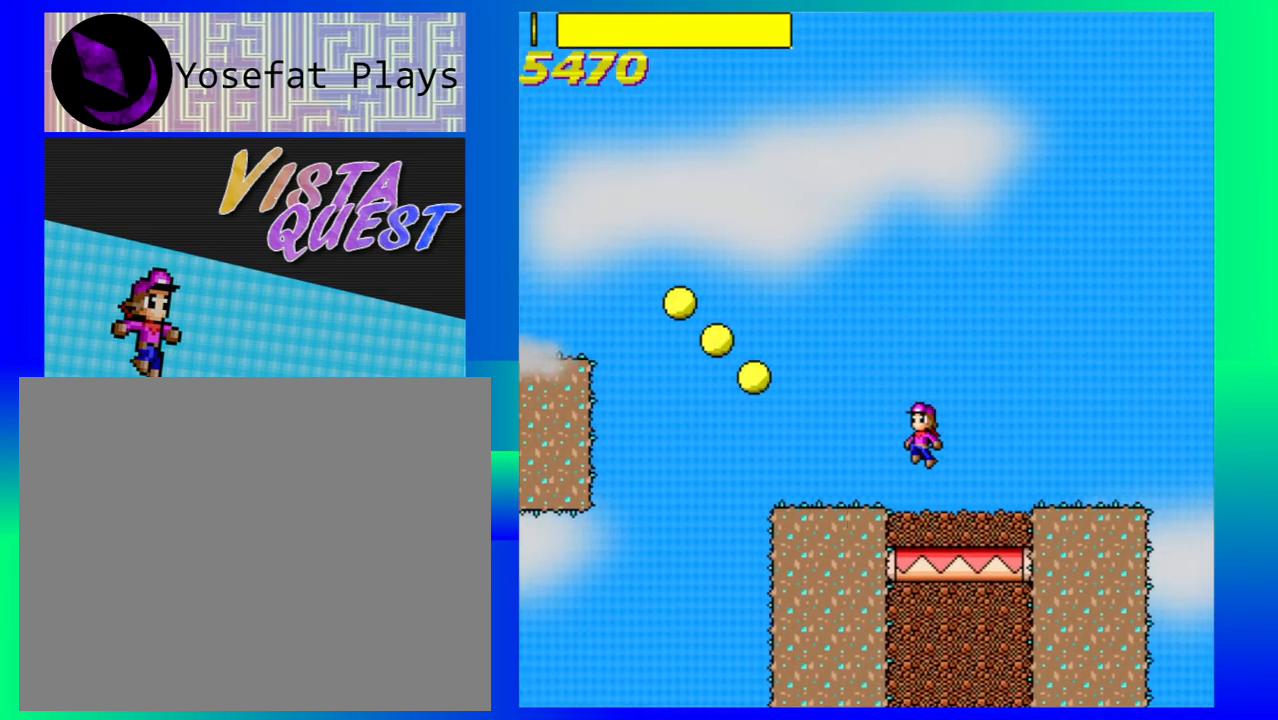
{"buttons": [], "left_stick": "center", "events": [[317, "left_stick", "center"]]}
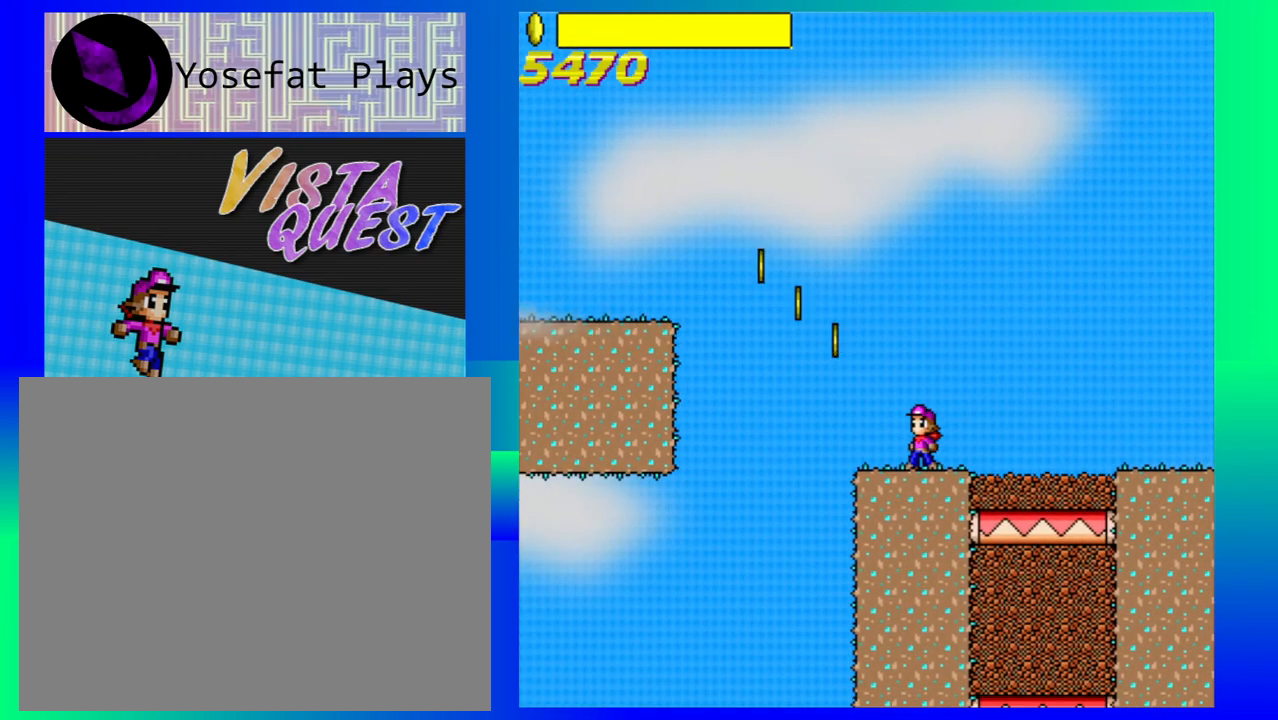
{"buttons": [], "left_stick": "center", "events": [[233, "left_stick", "left"], [317, "left_stick", "center"]]}
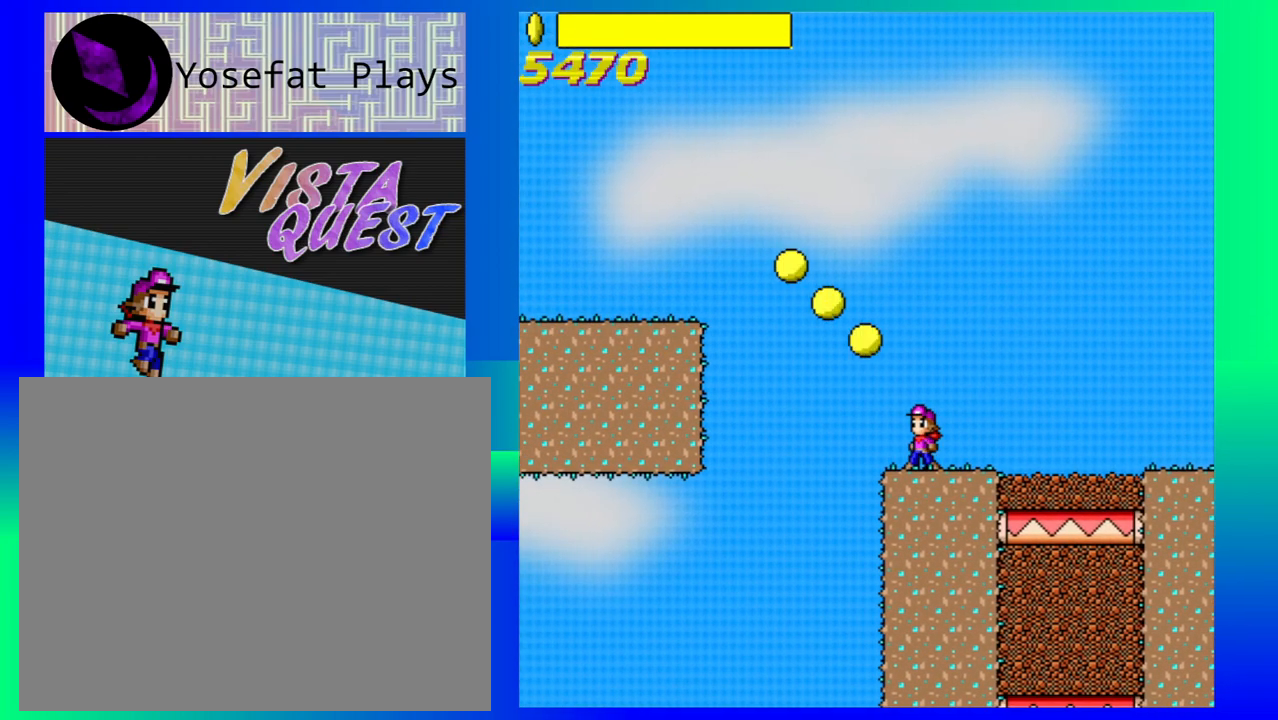
{"buttons": [], "left_stick": "center", "events": []}
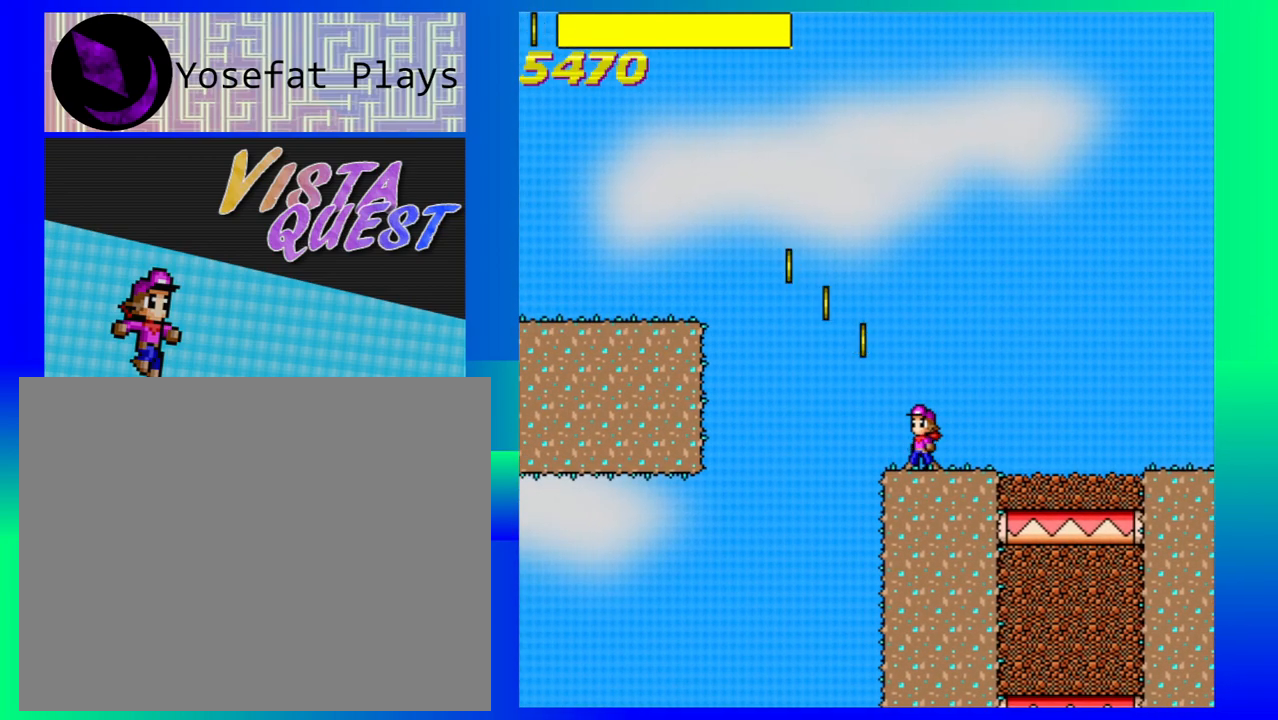
{"buttons": [], "left_stick": "center", "events": []}
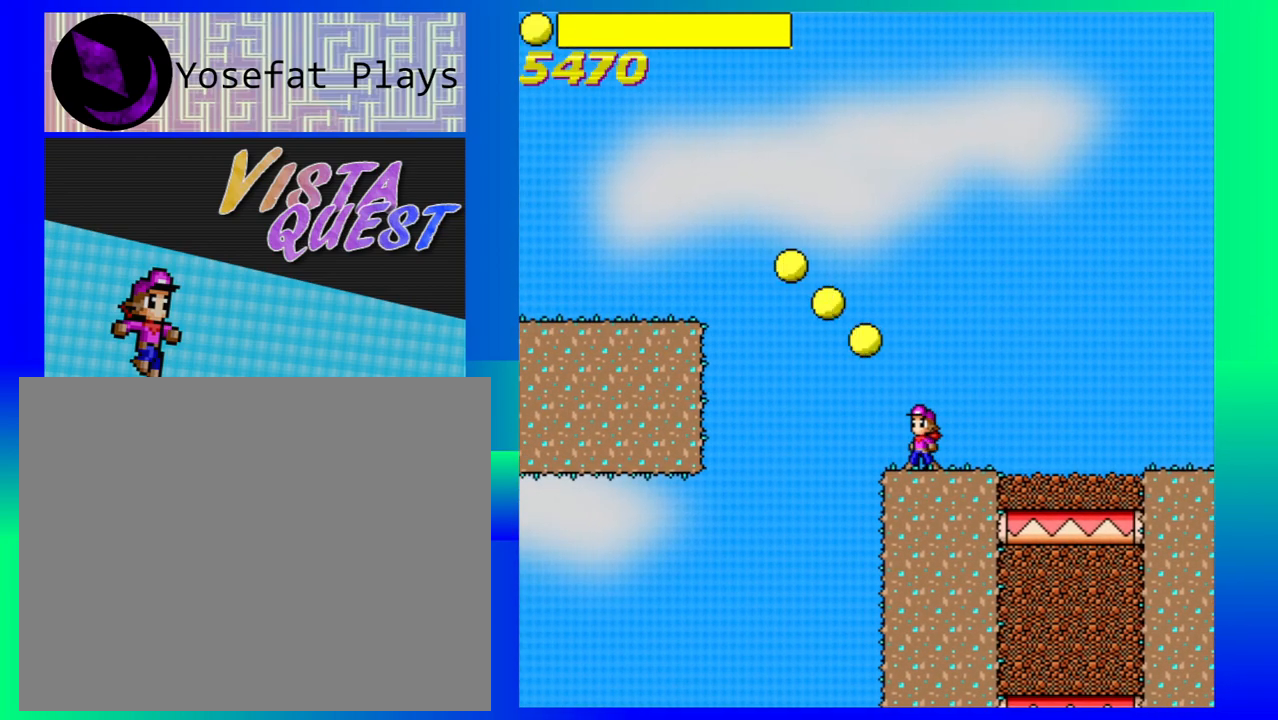
{"buttons": [], "left_stick": "center", "events": []}
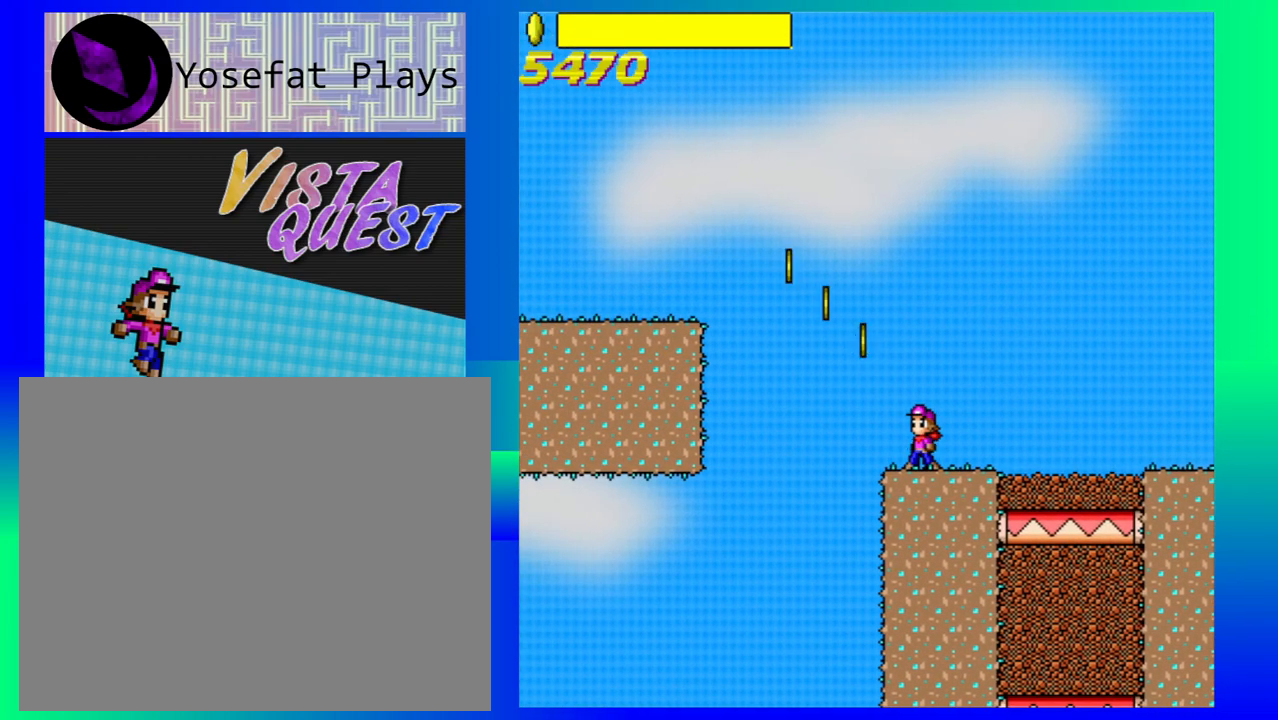
{"buttons": [], "left_stick": "center", "events": []}
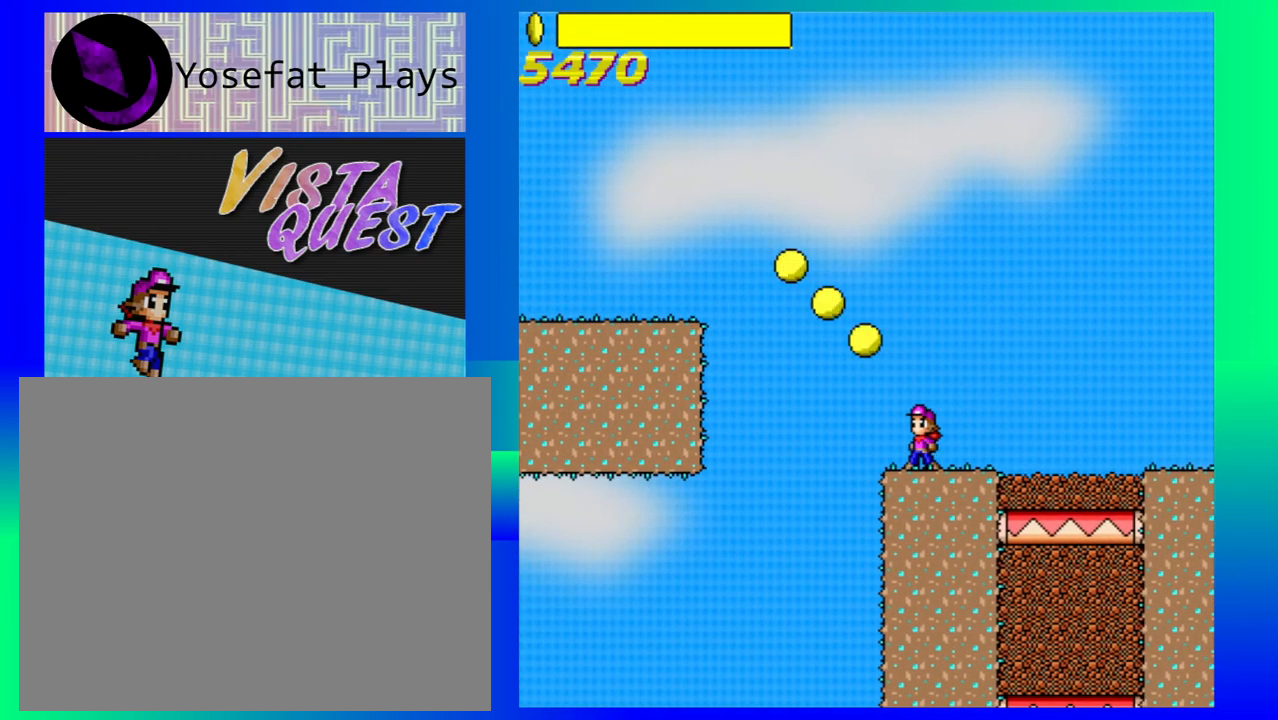
{"buttons": [], "left_stick": "center", "events": []}
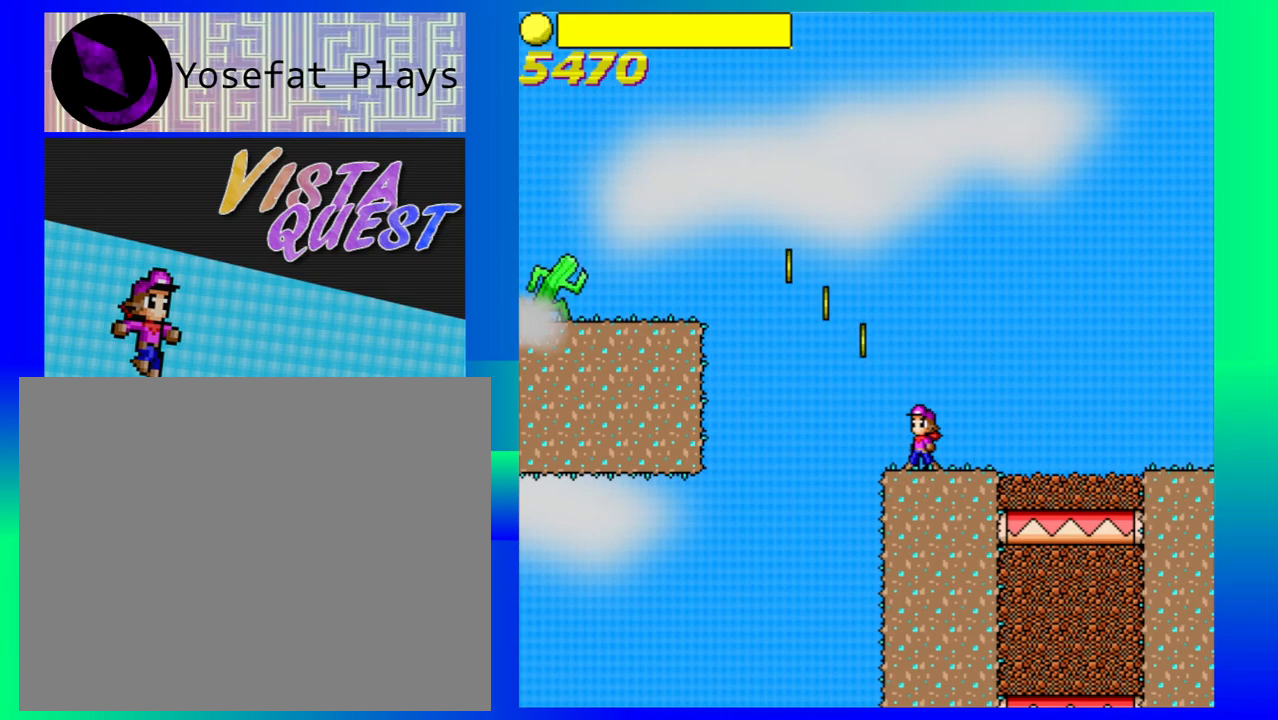
{"buttons": [], "left_stick": "left", "events": [[483, "left_stick", "left"]]}
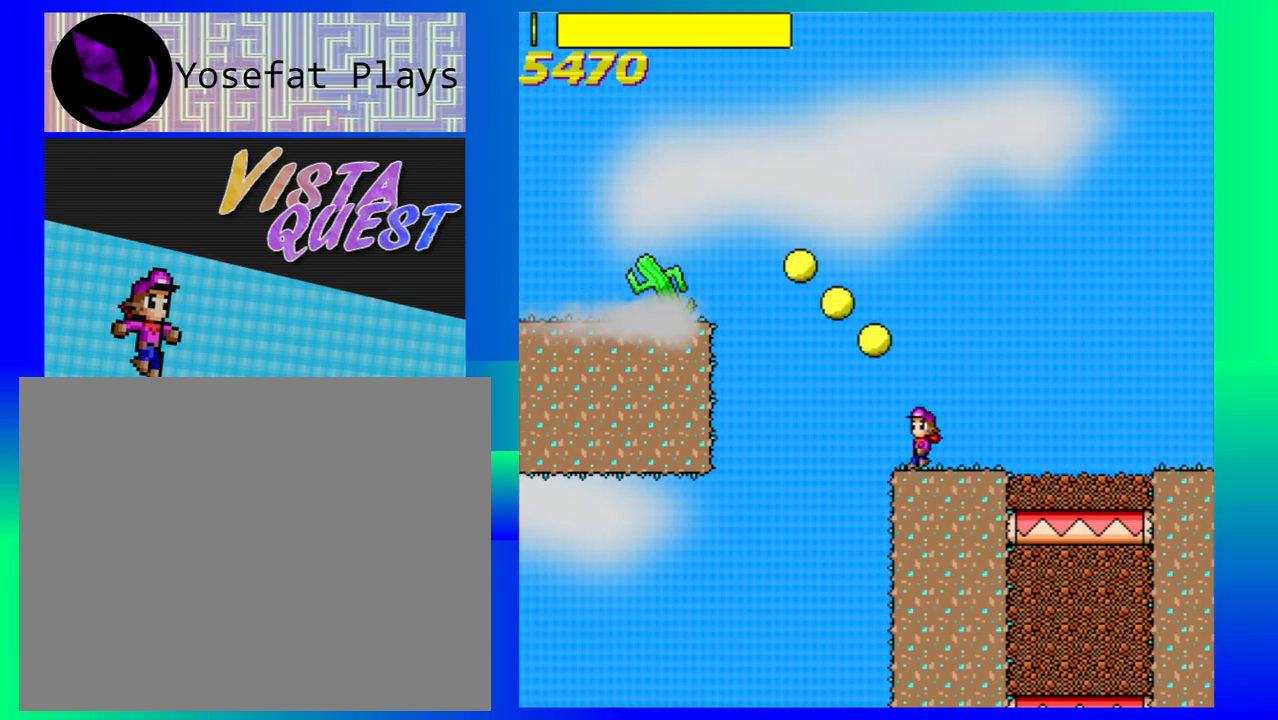
{"buttons": ["B"], "left_stick": "left", "events": [[17, "B", "down"]]}
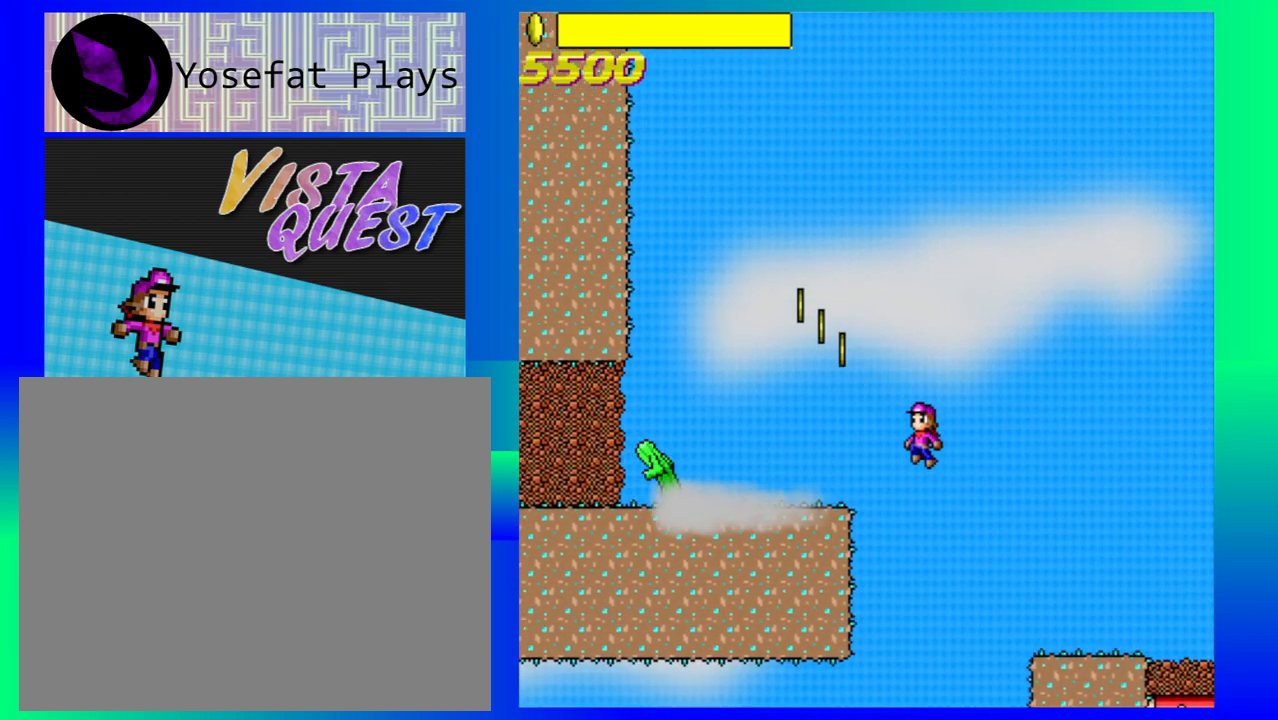
{"buttons": [], "left_stick": "left", "events": [[250, "B", "up"]]}
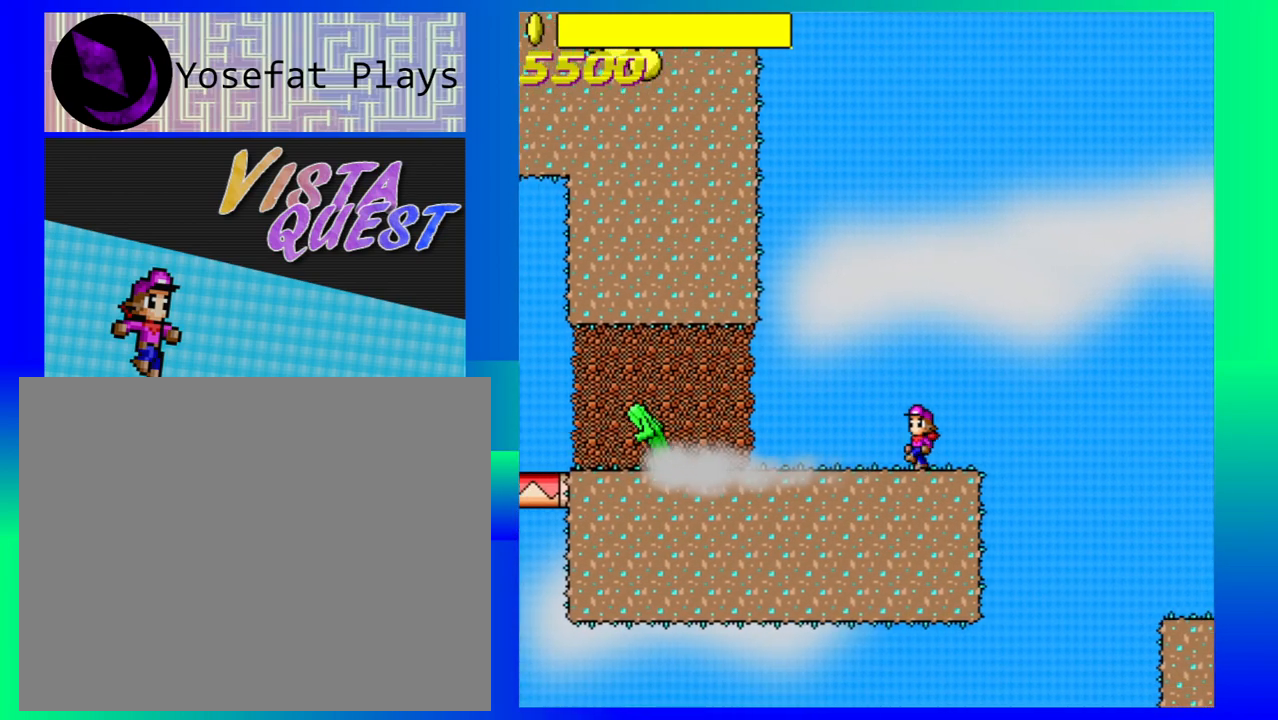
{"buttons": [], "left_stick": "left", "events": []}
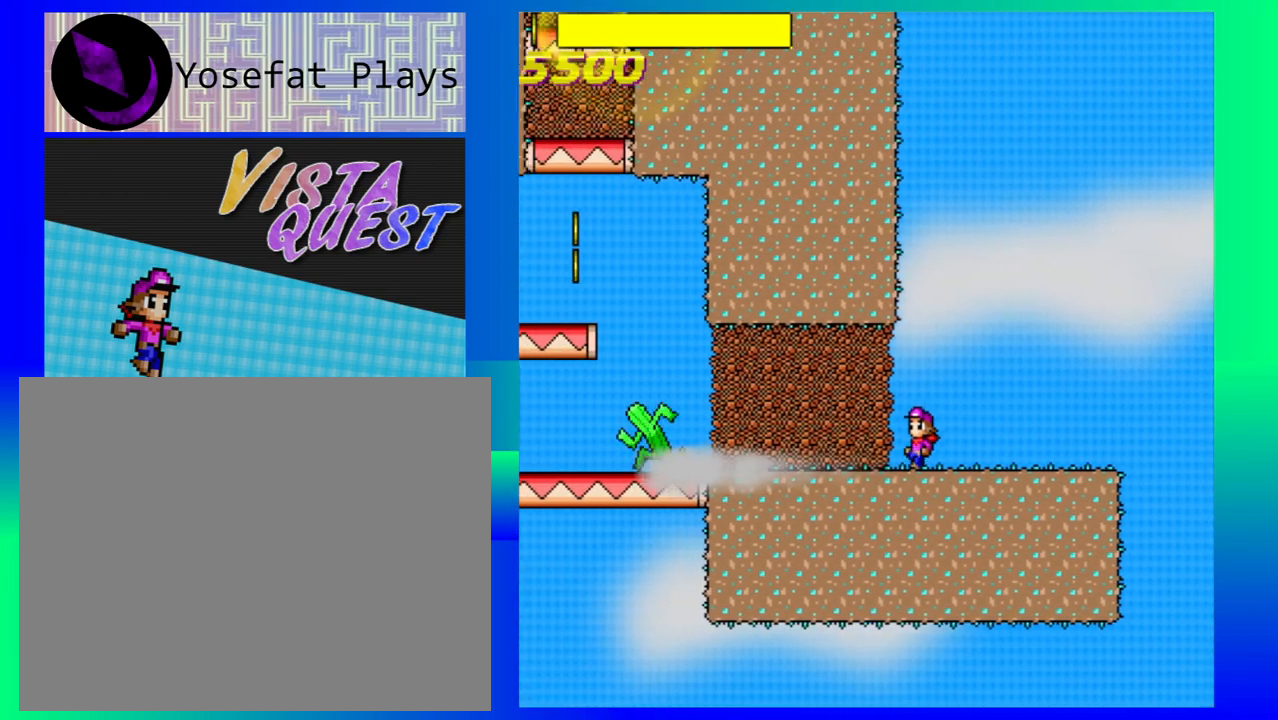
{"buttons": [], "left_stick": "center", "events": [[350, "left_stick", "center"]]}
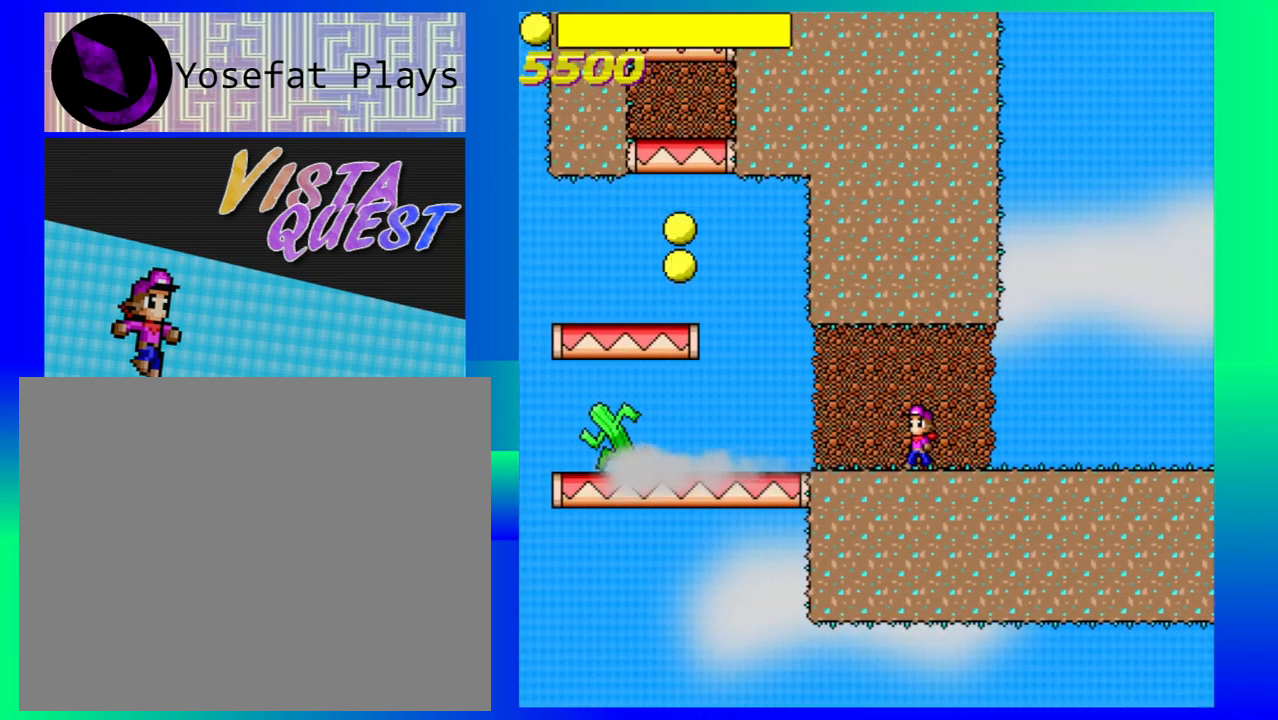
{"buttons": [], "left_stick": "center", "events": []}
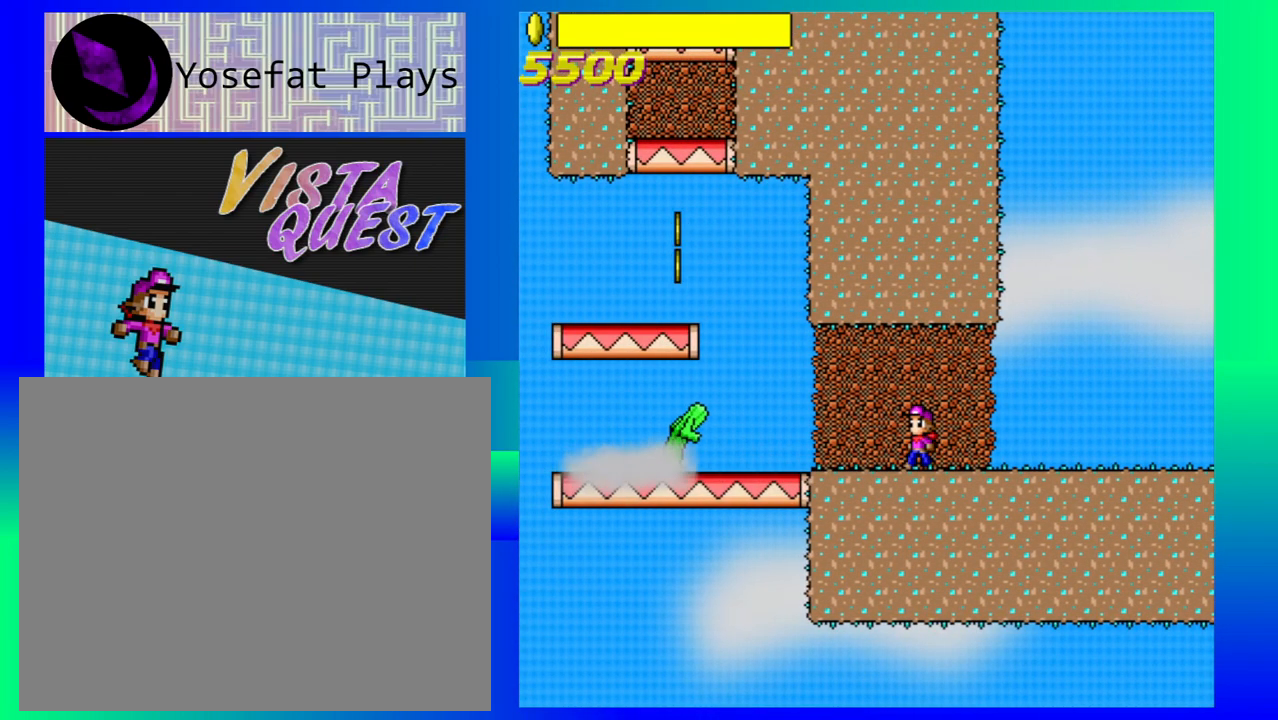
{"buttons": ["B"], "left_stick": "center", "events": [[467, "B", "down"]]}
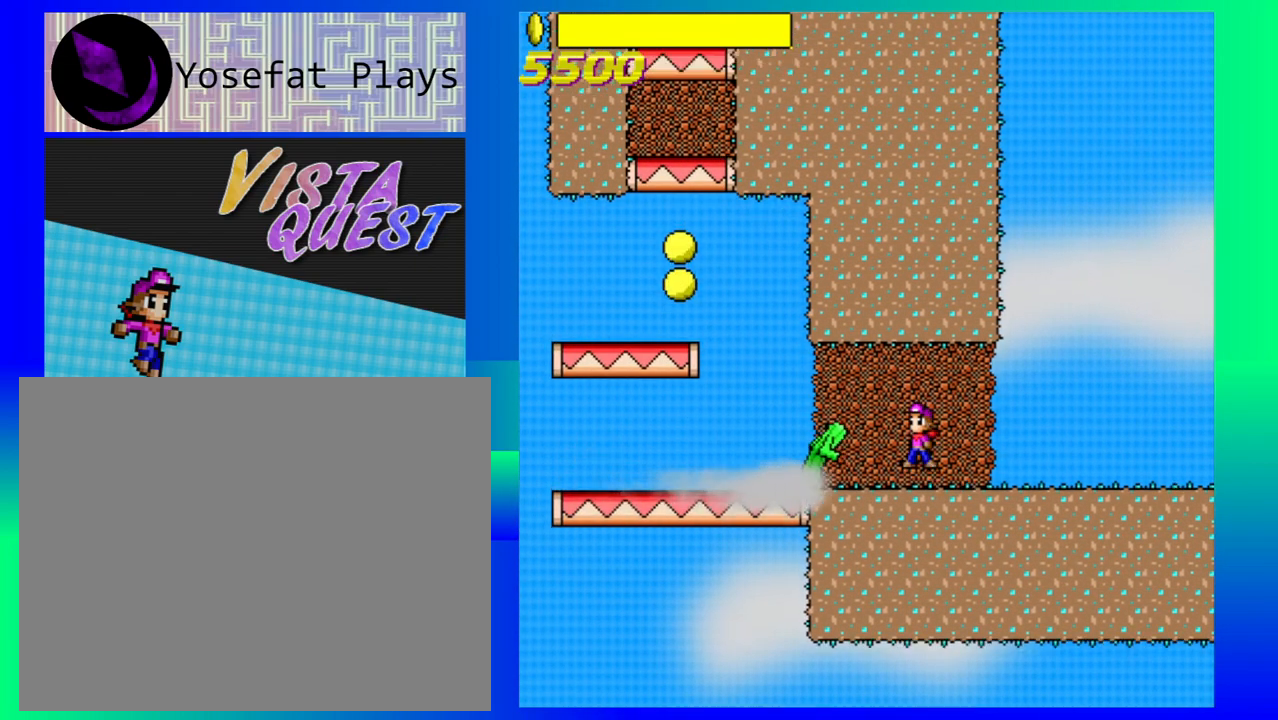
{"buttons": [], "left_stick": "center", "events": [[233, "B", "up"]]}
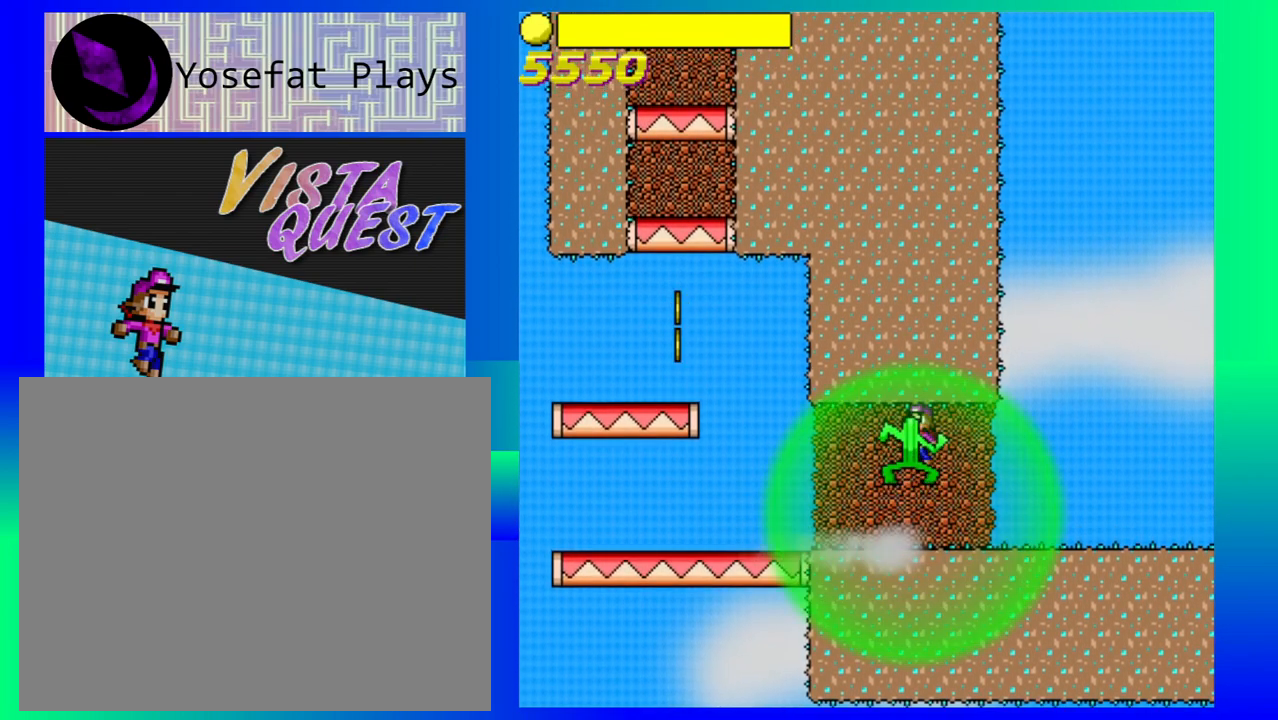
{"buttons": [], "left_stick": "left", "events": [[83, "left_stick", "left"]]}
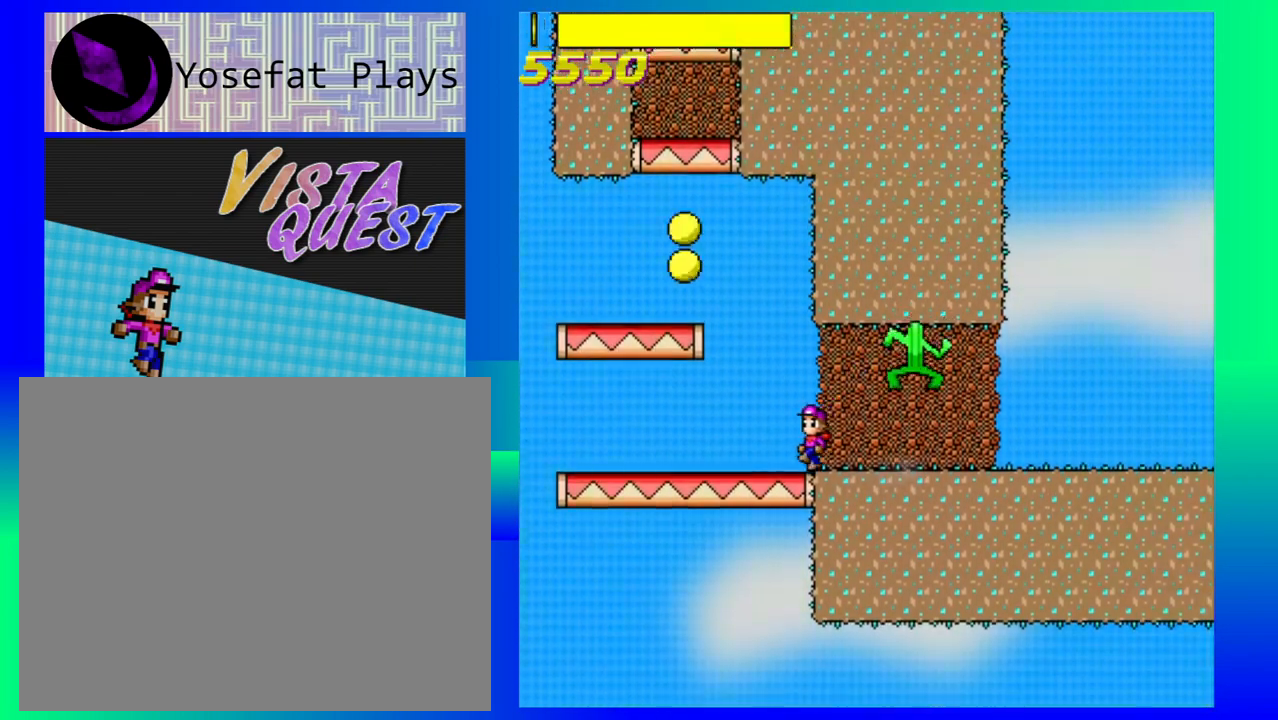
{"buttons": ["B"], "left_stick": "center", "events": [[100, "B", "down"], [167, "left_stick", "up-left"], [350, "left_stick", "center"]]}